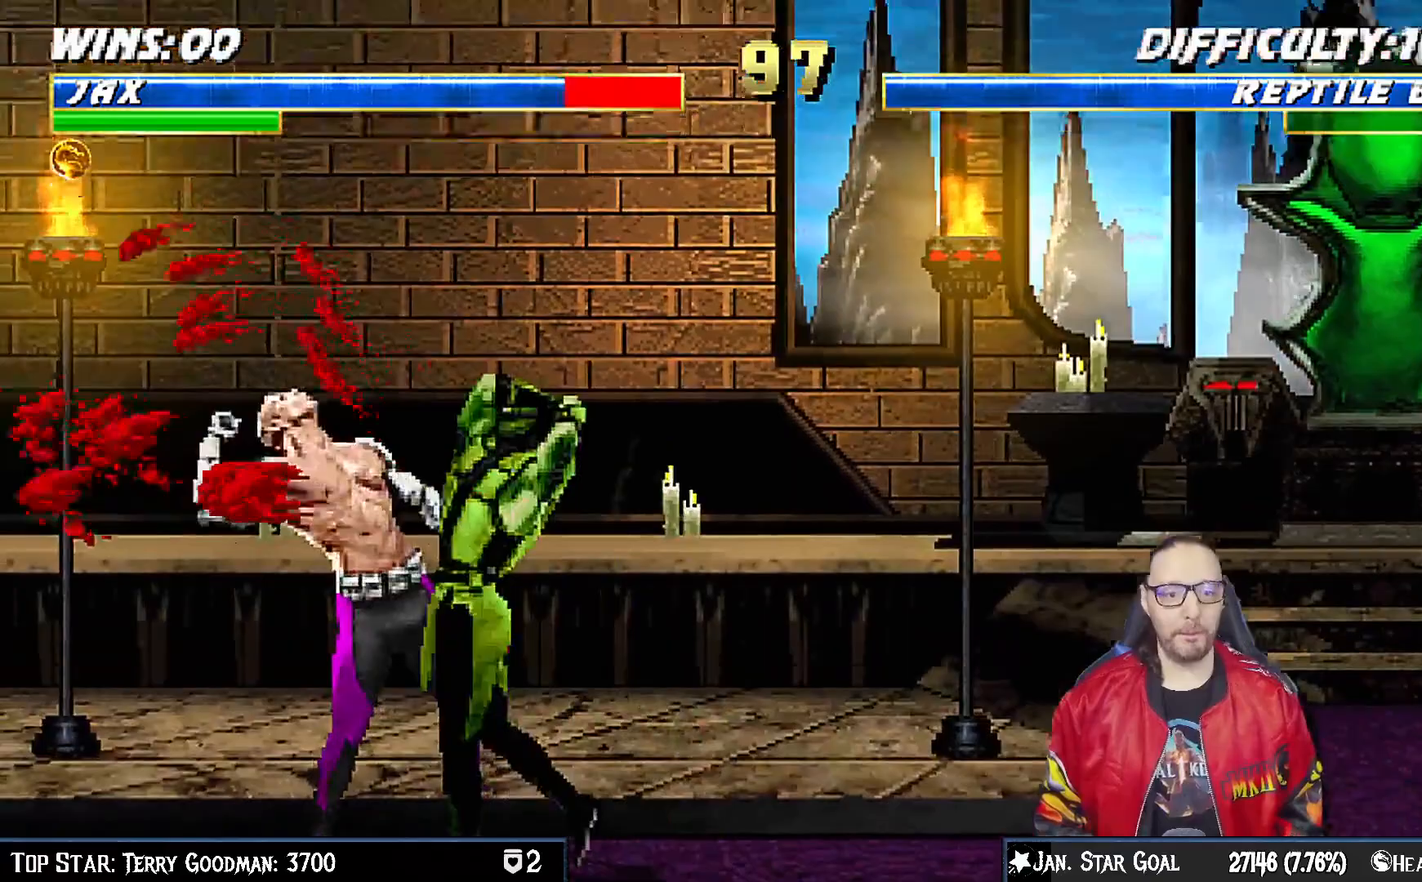
Gameplay with a controller (PlayStation layout); each line is a JSON object with the inputs held at the frame after it (dt_ms = milliseconds from this image to that frame). "events" lists button and stick changes between this image and that frame as [ms after this image, input, new state], when the widget could be followed in between. Not read: L1.
{"dt_ms": 500, "buttons": ["DPAD_DOWN"], "left_stick": "center", "right_stick": "center", "events": [[150, "DPAD_DOWN", "up"], [183, "DPAD_LEFT", "up"], [233, "R1", "up"], [233, "R2", "up"], [483, "DPAD_DOWN", "down"]]}
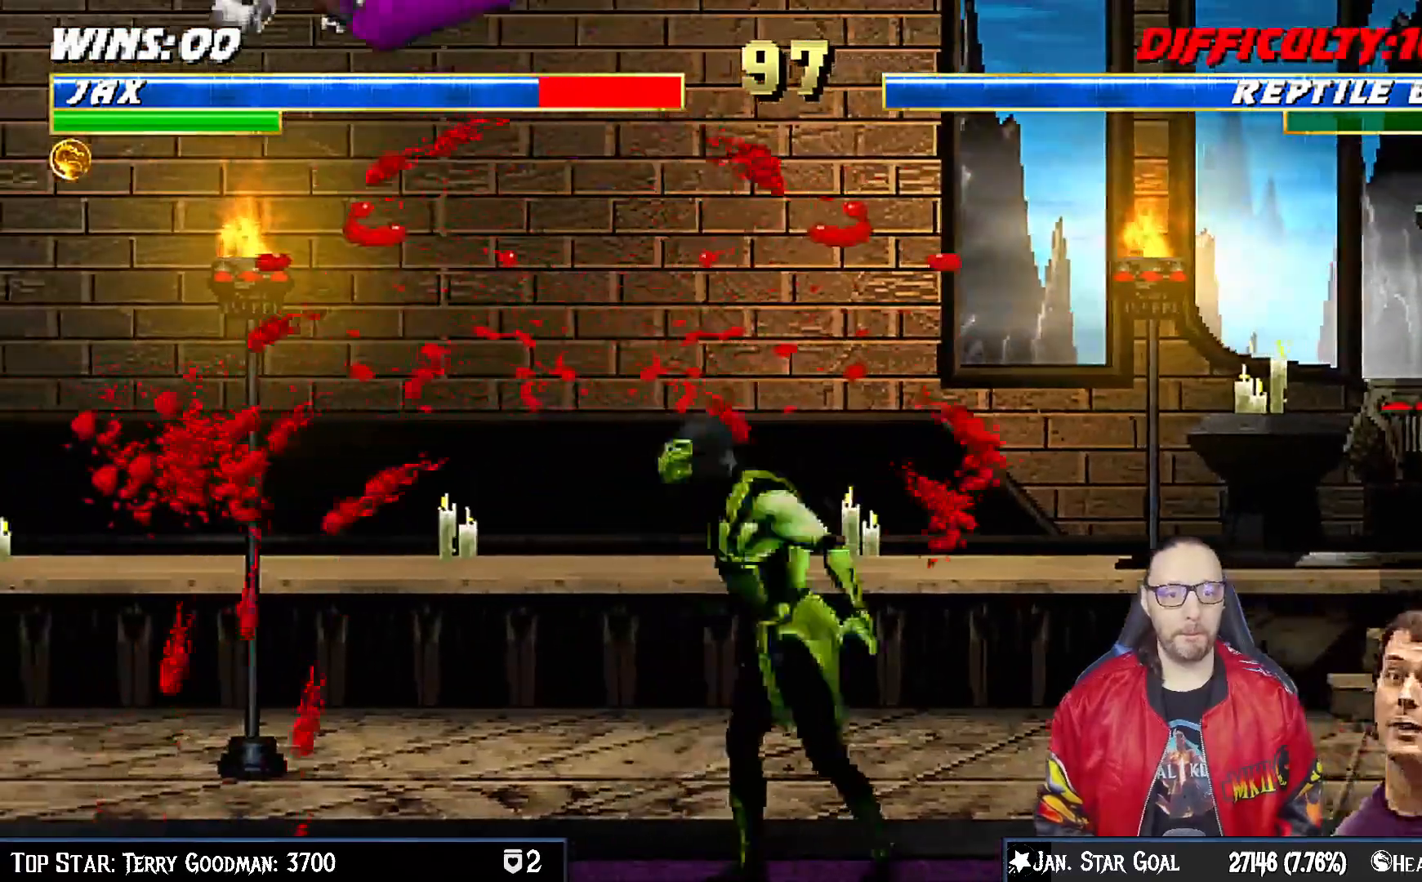
{"dt_ms": 500, "buttons": ["R1", "DPAD_DOWN", "DPAD_LEFT"], "left_stick": "center", "right_stick": "center", "events": [[17, "DPAD_LEFT", "down"], [83, "R1", "down"], [317, "R1", "up"], [367, "R1", "down"]]}
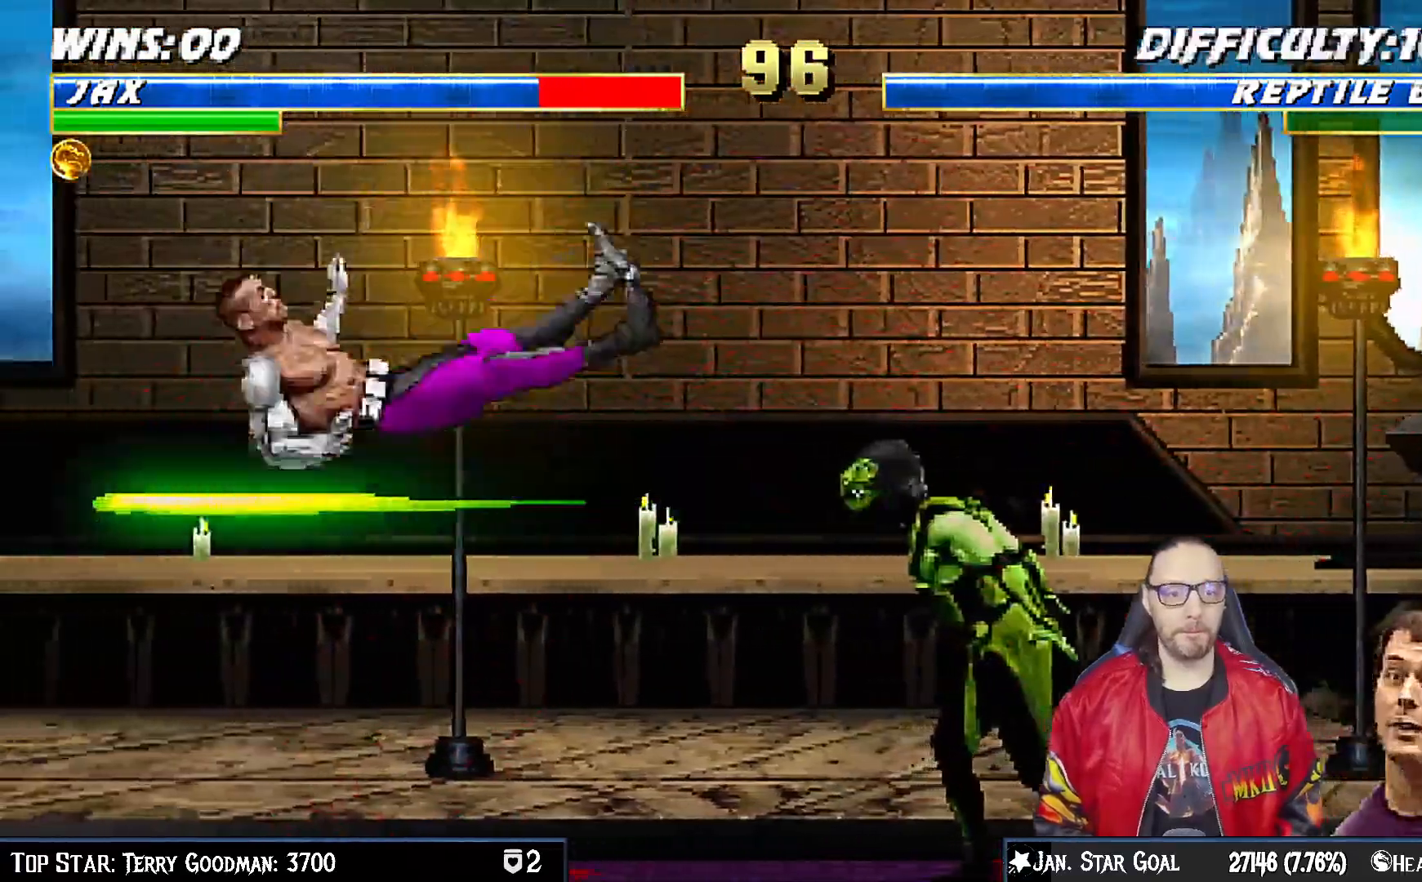
{"dt_ms": 500, "buttons": ["R1", "DPAD_DOWN", "DPAD_LEFT"], "left_stick": "center", "right_stick": "center", "events": [[150, "DPAD_LEFT", "up"], [200, "DPAD_DOWN", "up"], [250, "R1", "up"], [267, "DPAD_DOWN", "down"], [300, "DPAD_LEFT", "down"], [350, "R1", "down"]]}
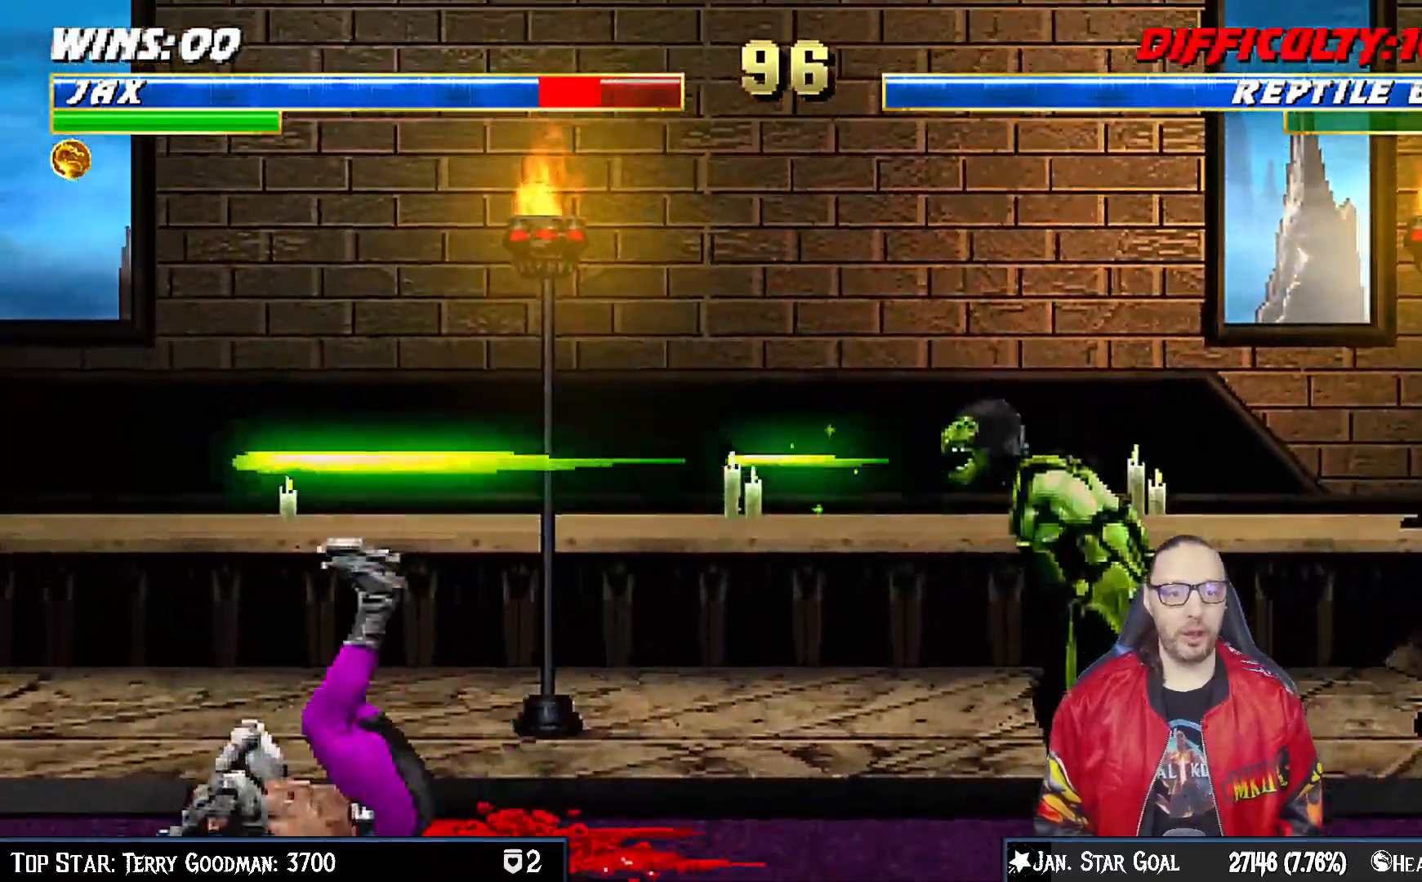
{"dt_ms": 500, "buttons": [], "left_stick": "center", "right_stick": "center", "events": [[267, "DPAD_DOWN", "up"], [267, "DPAD_LEFT", "up"], [400, "R1", "up"]]}
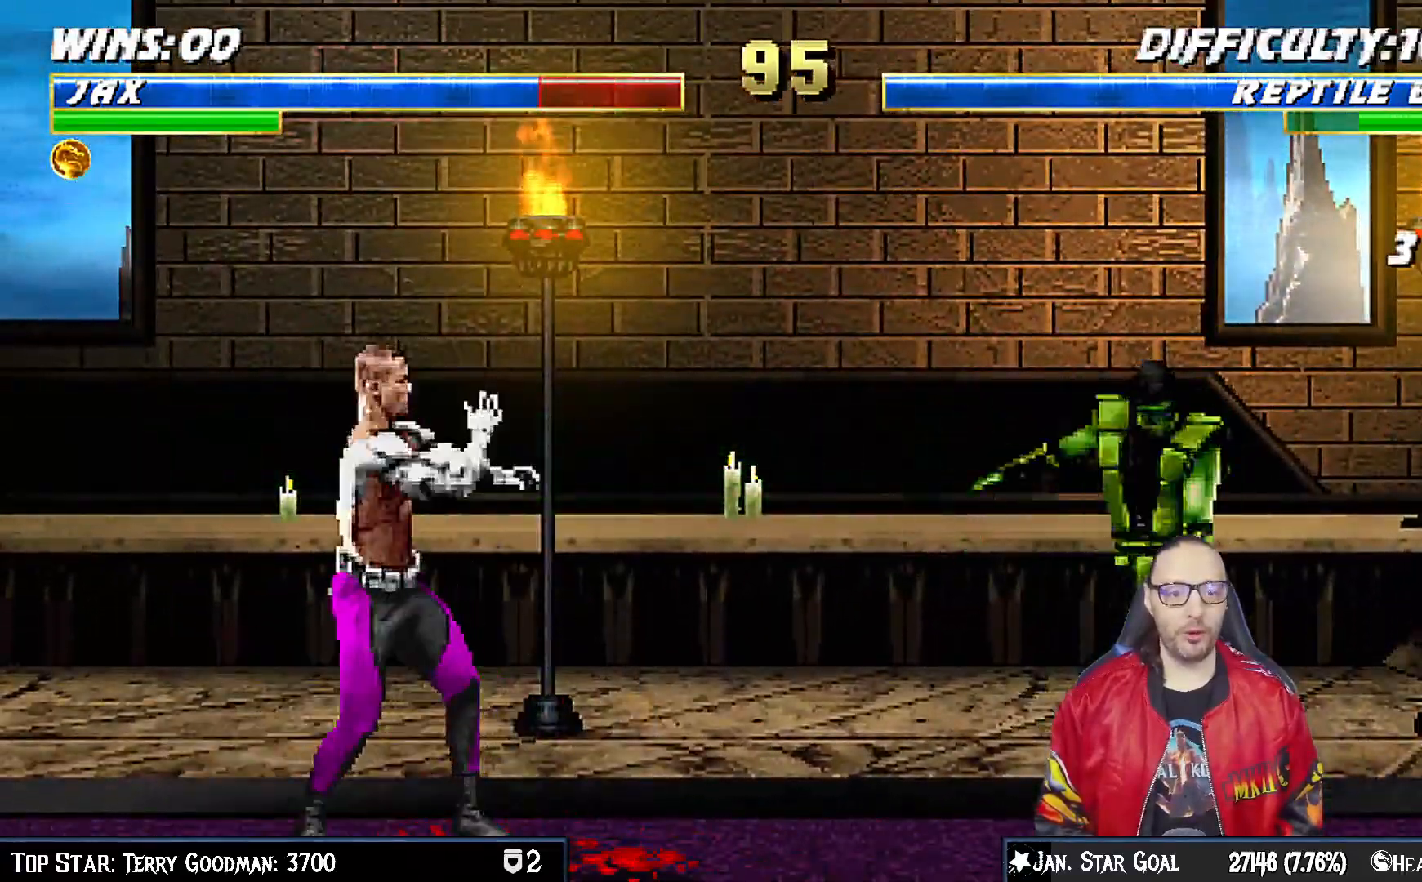
{"dt_ms": 500, "buttons": ["SQUARE"], "left_stick": "center", "right_stick": "center", "events": [[17, "DPAD_RIGHT", "down"], [33, "DPAD_UP", "down"], [383, "DPAD_RIGHT", "up"], [383, "DPAD_UP", "up"], [450, "SQUARE", "down"]]}
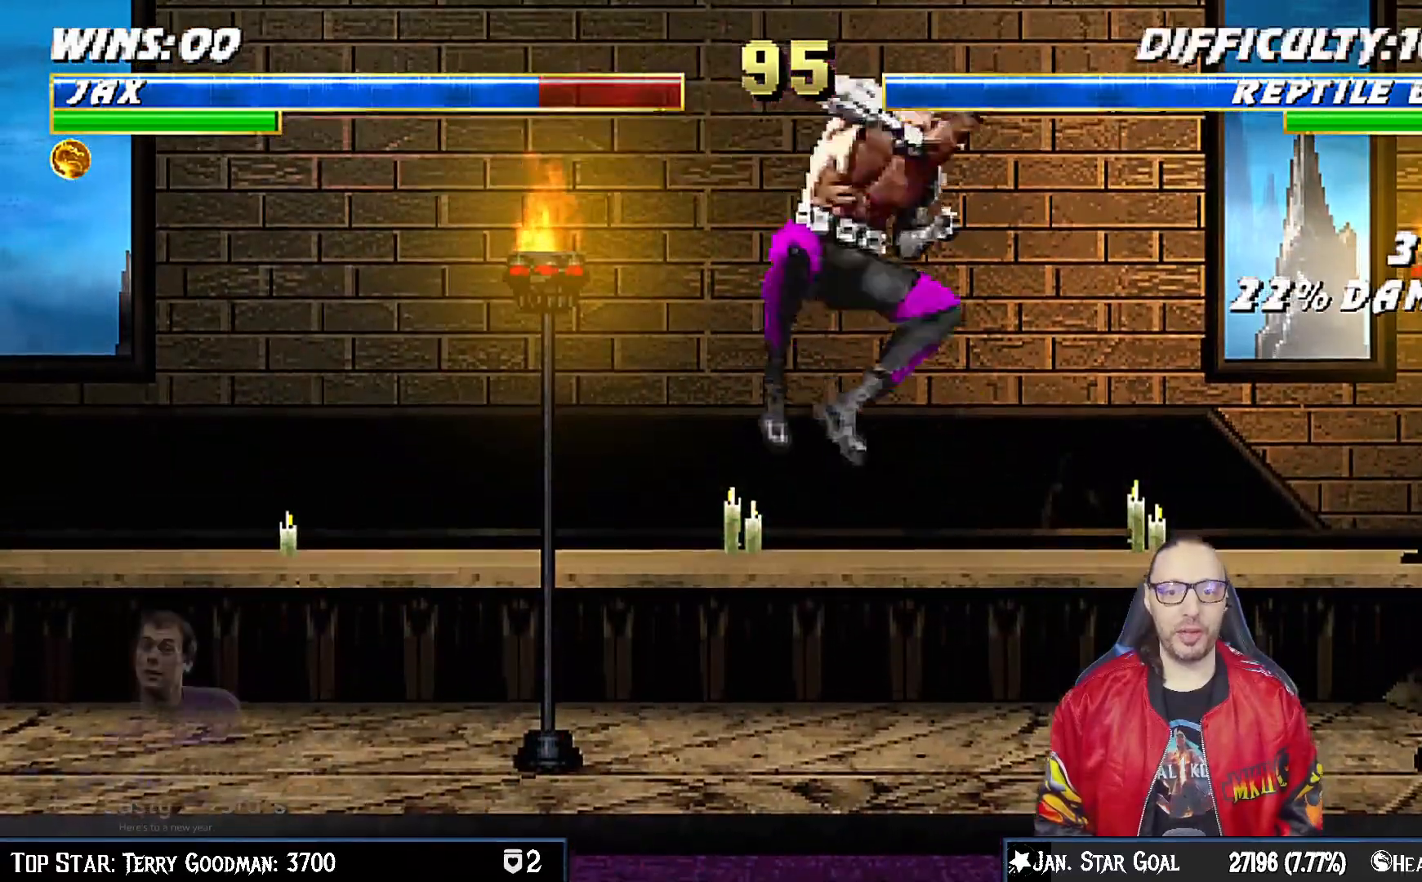
{"dt_ms": 500, "buttons": ["SQUARE", "DPAD_DOWN"], "left_stick": "center", "right_stick": "center", "events": [[17, "DPAD_DOWN", "down"], [50, "SQUARE", "up"], [133, "SQUARE", "down"], [200, "SQUARE", "up"], [300, "SQUARE", "down"], [350, "SQUARE", "up"], [433, "SQUARE", "down"]]}
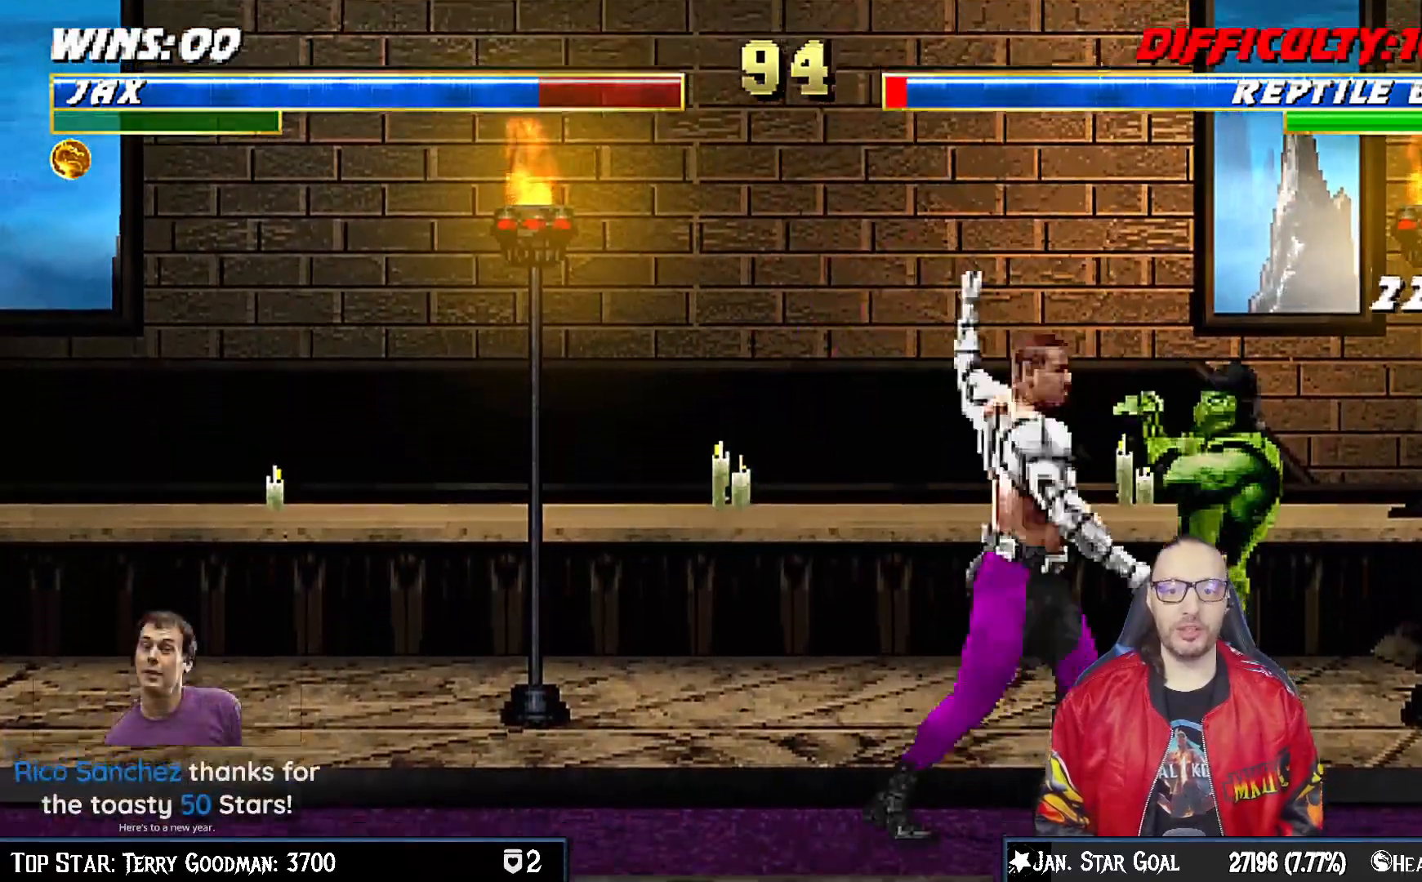
{"dt_ms": 500, "buttons": ["CROSS"], "left_stick": "center", "right_stick": "center", "events": [[33, "CROSS", "down"], [33, "SQUARE", "up"], [133, "CROSS", "up"], [200, "CROSS", "down"], [300, "CROSS", "up"], [333, "CROSS", "down"], [333, "DPAD_RIGHT", "down"], [383, "DPAD_RIGHT", "up"], [417, "DPAD_DOWN", "up"]]}
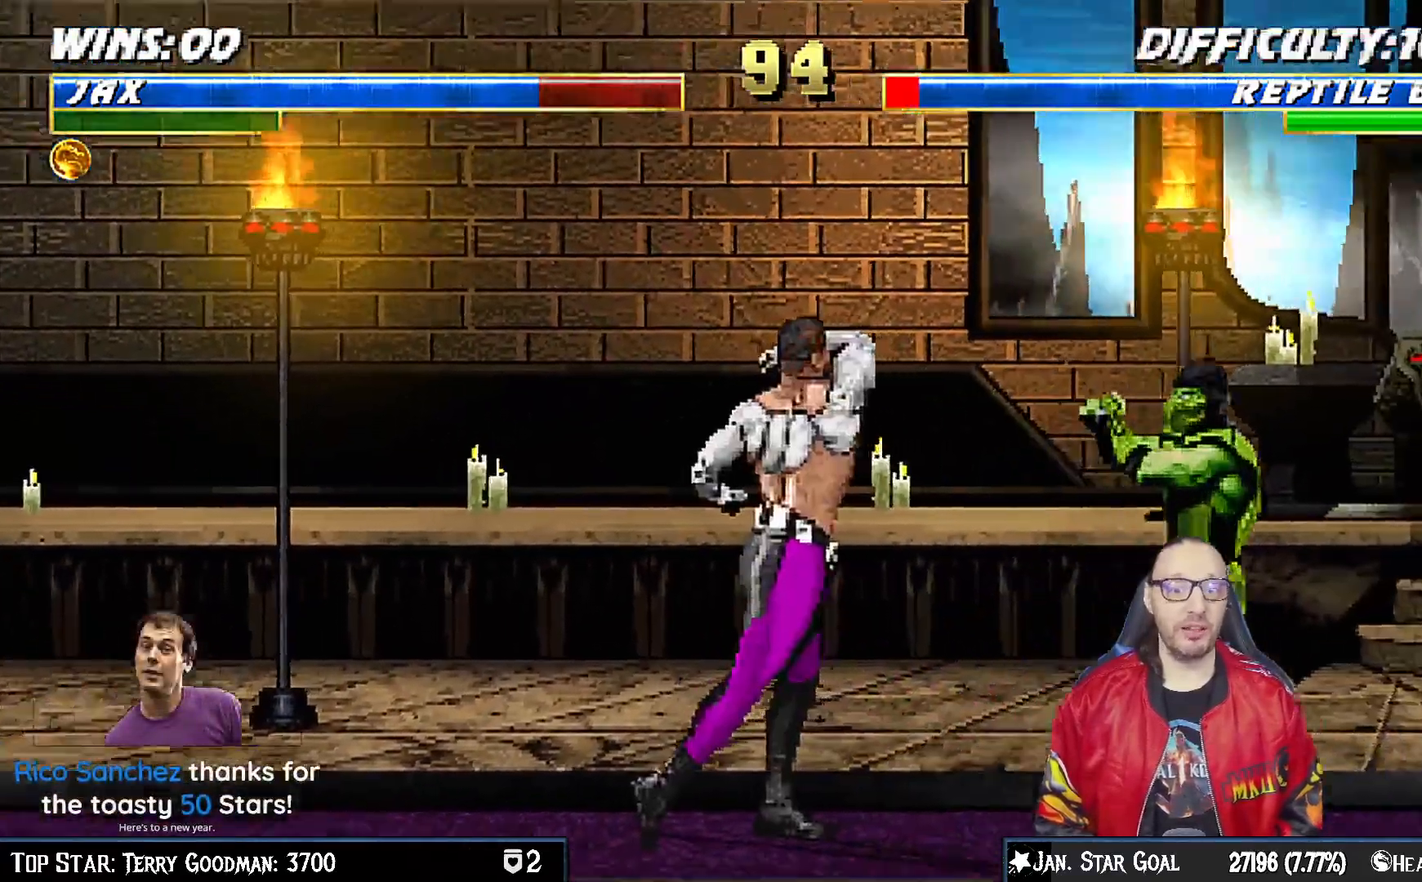
{"dt_ms": 500, "buttons": ["DPAD_UP", "DPAD_RIGHT"], "left_stick": "center", "right_stick": "center", "events": [[67, "CROSS", "up"], [167, "DPAD_LEFT", "down"], [317, "DPAD_LEFT", "up"], [383, "DPAD_RIGHT", "down"], [383, "DPAD_UP", "down"]]}
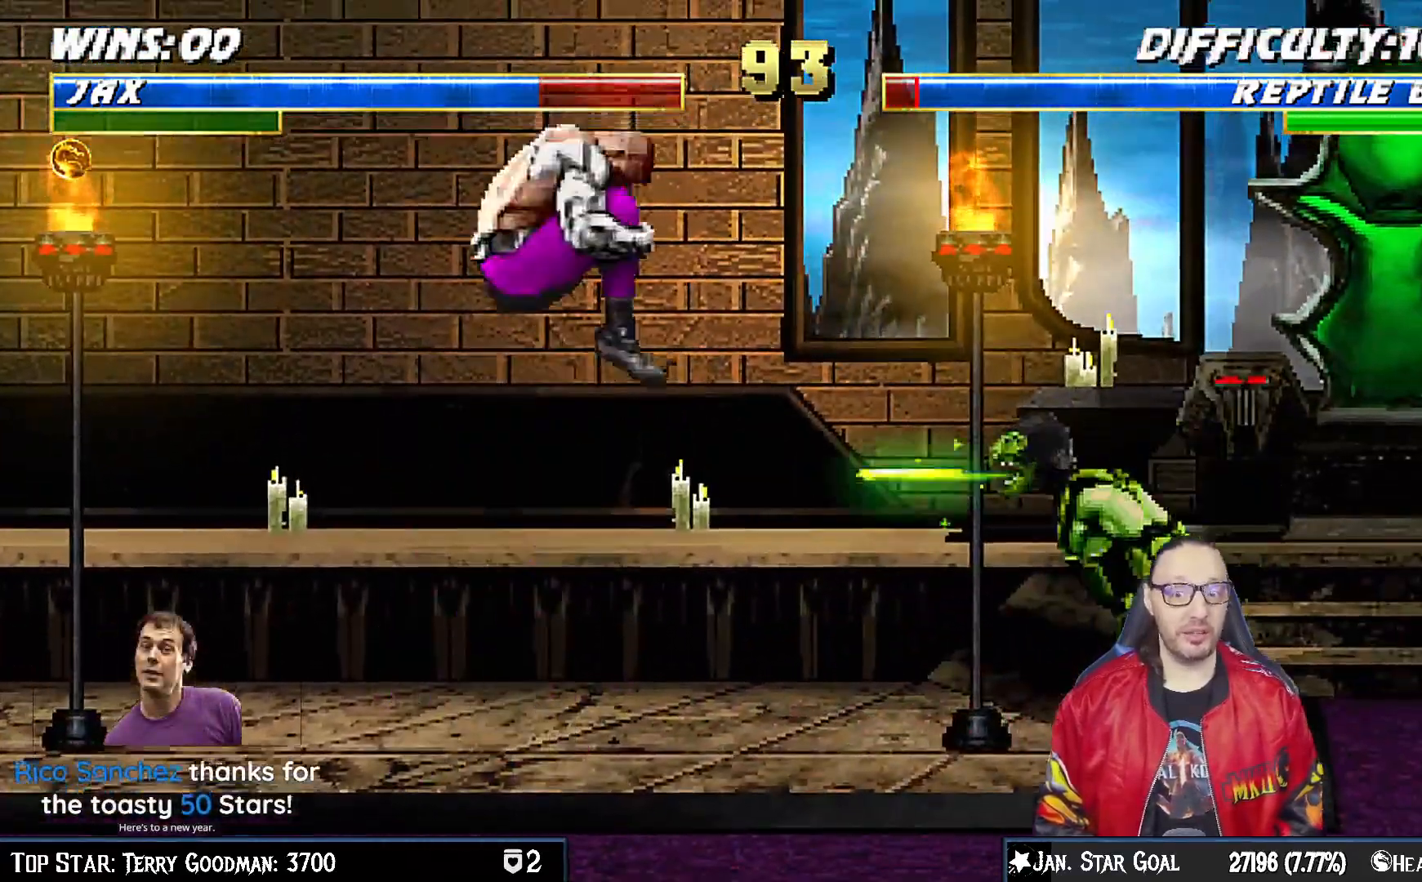
{"dt_ms": 500, "buttons": [], "left_stick": "center", "right_stick": "center", "events": [[283, "DPAD_RIGHT", "up"], [283, "DPAD_UP", "up"], [333, "SQUARE", "down"], [417, "SQUARE", "up"]]}
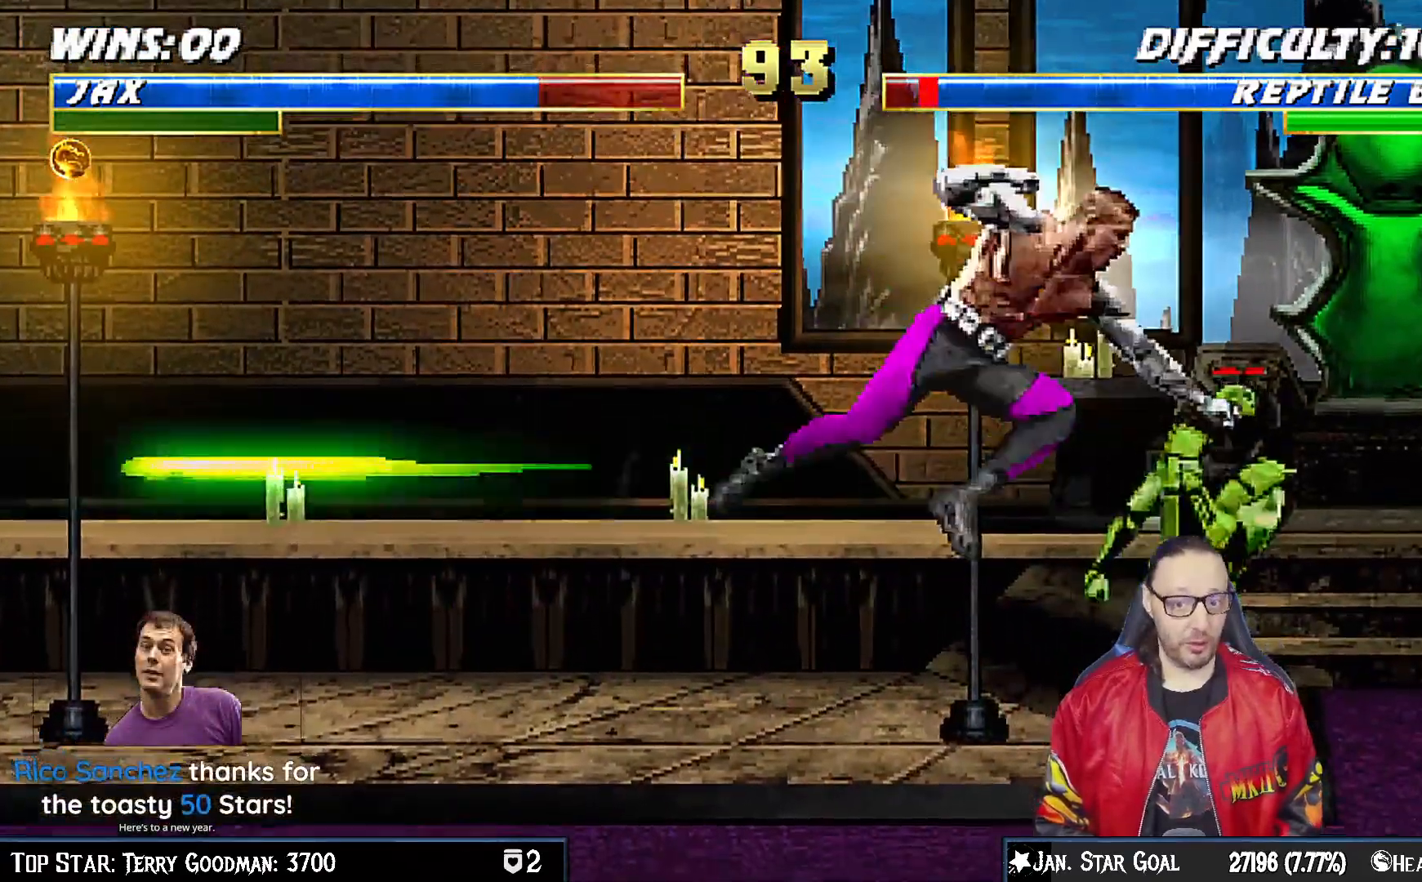
{"dt_ms": 500, "buttons": ["CROSS", "DPAD_DOWN"], "left_stick": "center", "right_stick": "center", "events": [[17, "SQUARE", "down"], [67, "SQUARE", "up"], [83, "DPAD_DOWN", "down"], [167, "SQUARE", "down"], [233, "SQUARE", "up"], [283, "CROSS", "down"], [383, "CROSS", "up"], [450, "CROSS", "down"]]}
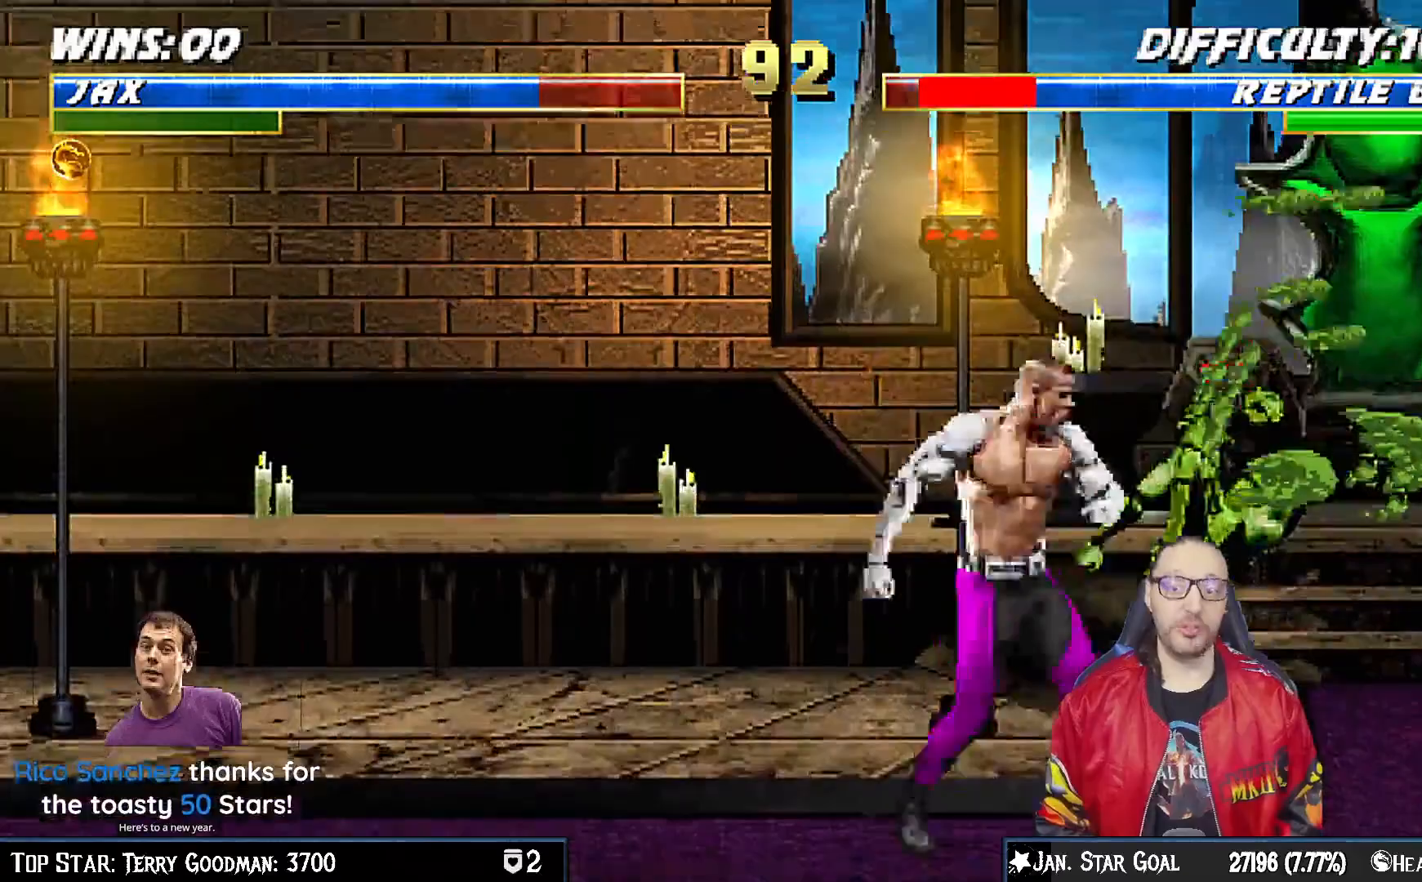
{"dt_ms": 1000, "buttons": ["DPAD_RIGHT"], "left_stick": "center", "right_stick": "center"}
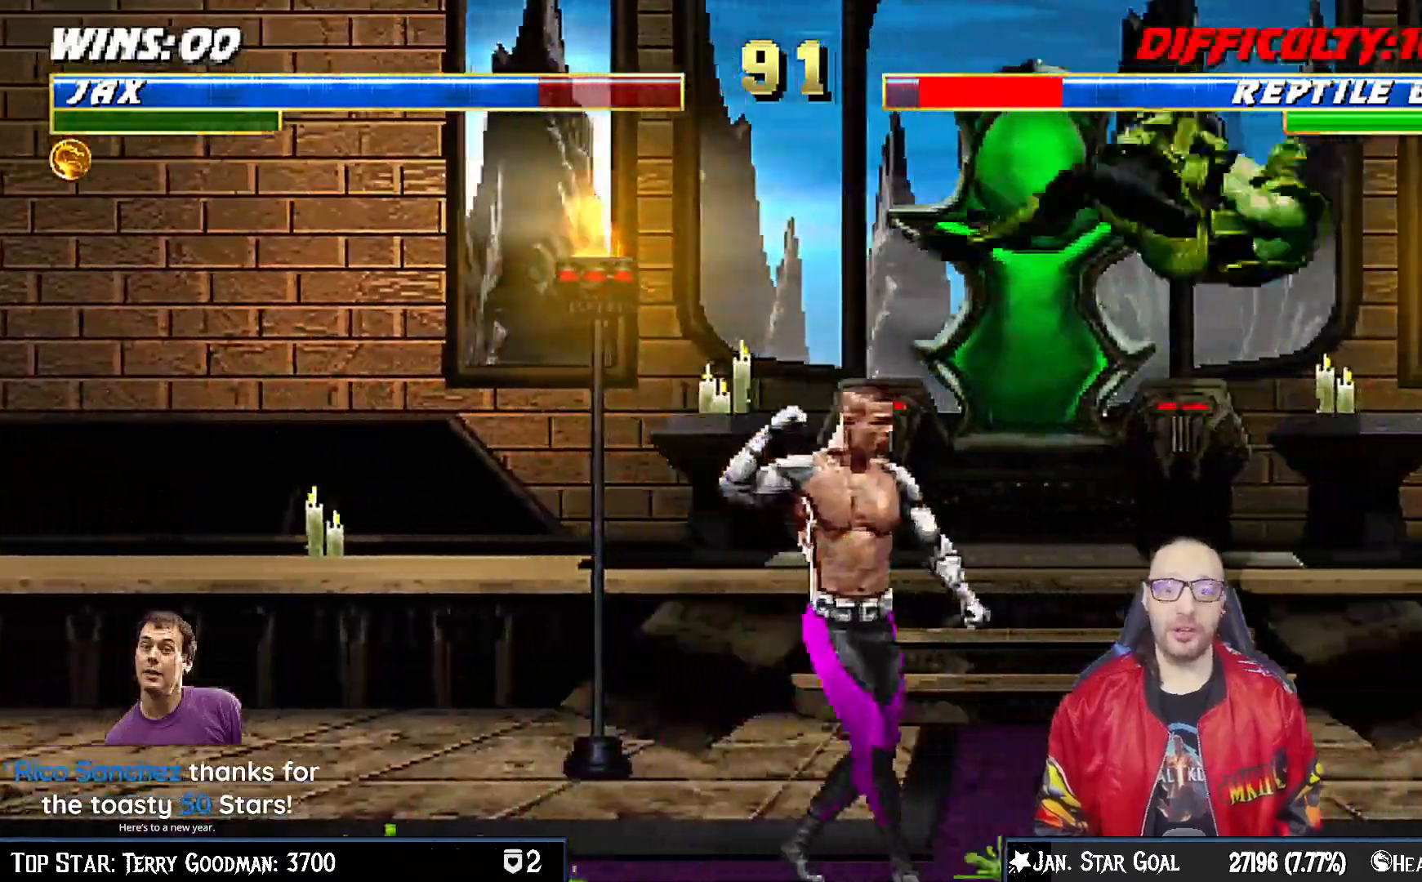
{"dt_ms": 500, "buttons": ["TRIANGLE", "DPAD_RIGHT"], "left_stick": "center", "right_stick": "center"}
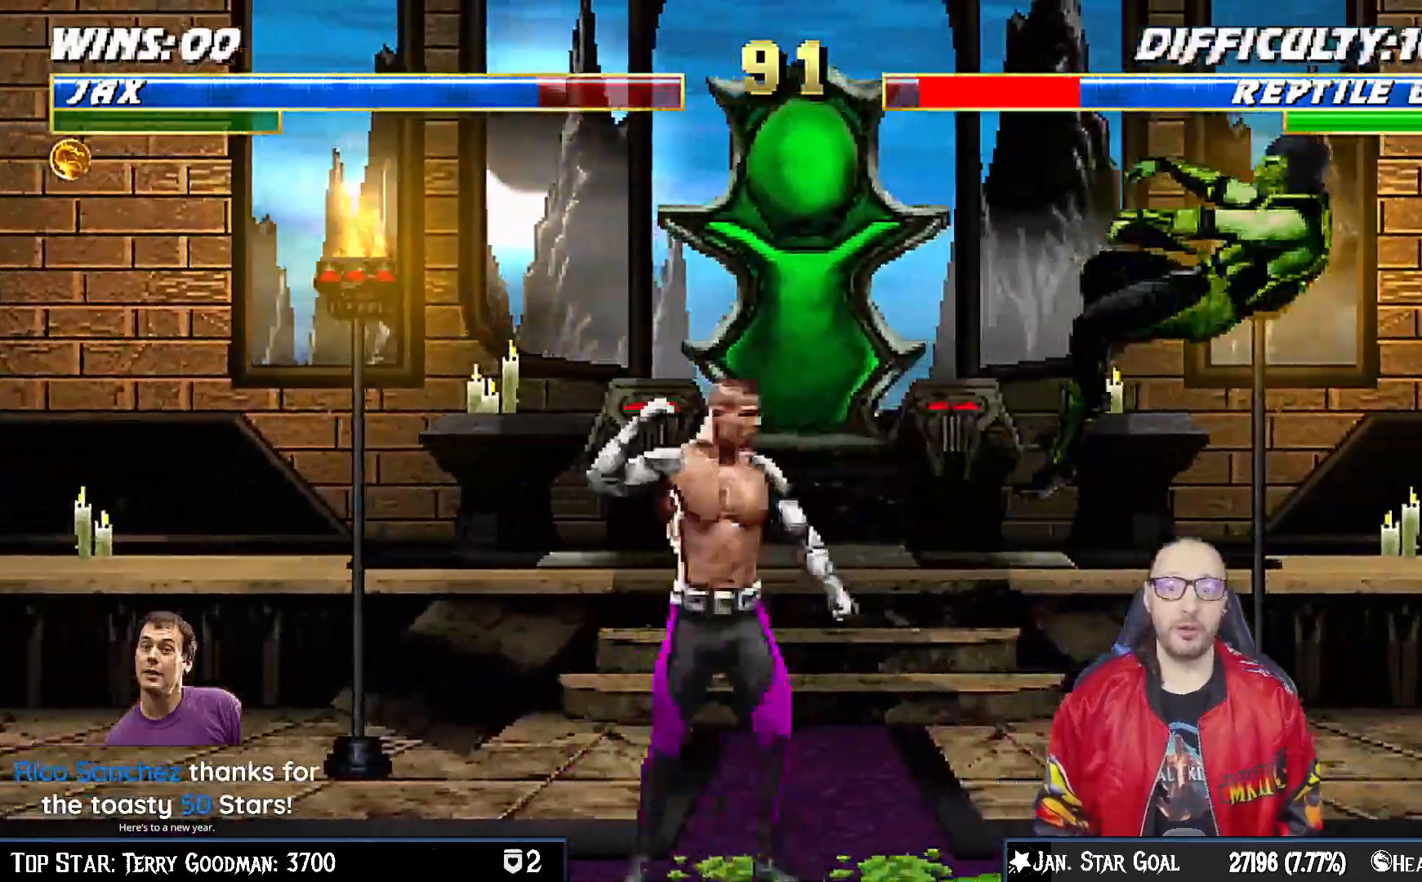
{"dt_ms": 500, "buttons": [], "left_stick": "center", "right_stick": "center", "events": [[100, "TRIANGLE", "up"], [150, "TRIANGLE", "down"], [267, "DPAD_RIGHT", "up"], [350, "TRIANGLE", "up"]]}